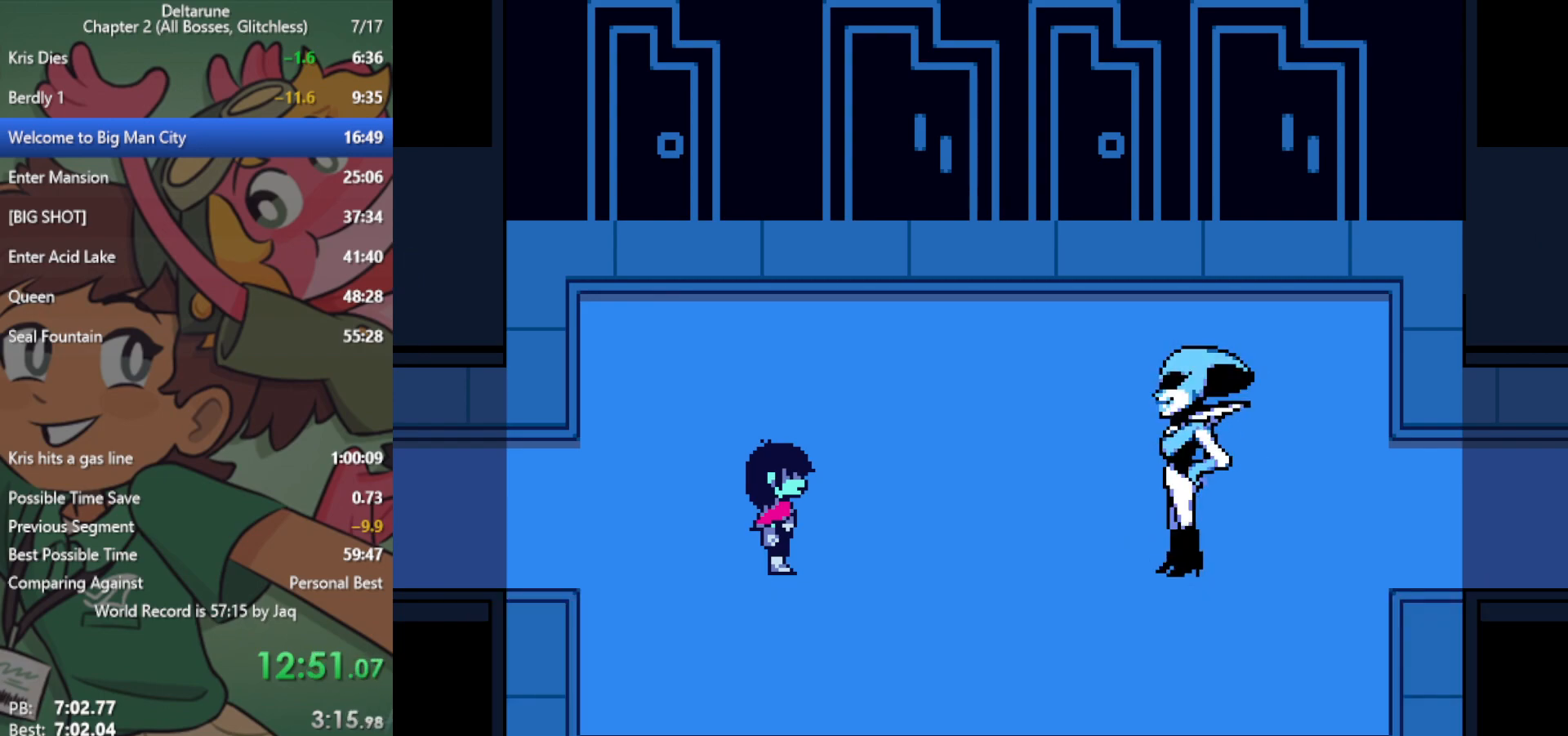
Gameplay with keyboard; each line is a JSON object with the keys held at the frame after it. "events" lists presses ("down") and releases ("up") of "c", "ctrl", "down", "left", "return", "right", "shift", "up", "x" and "z" between this image and that frame as [ms after this image, input, new state], when the widget could be followed in between. No other keys are recorded. Mouse input is not recorded.
{"keys": ["right", "x"], "events": []}
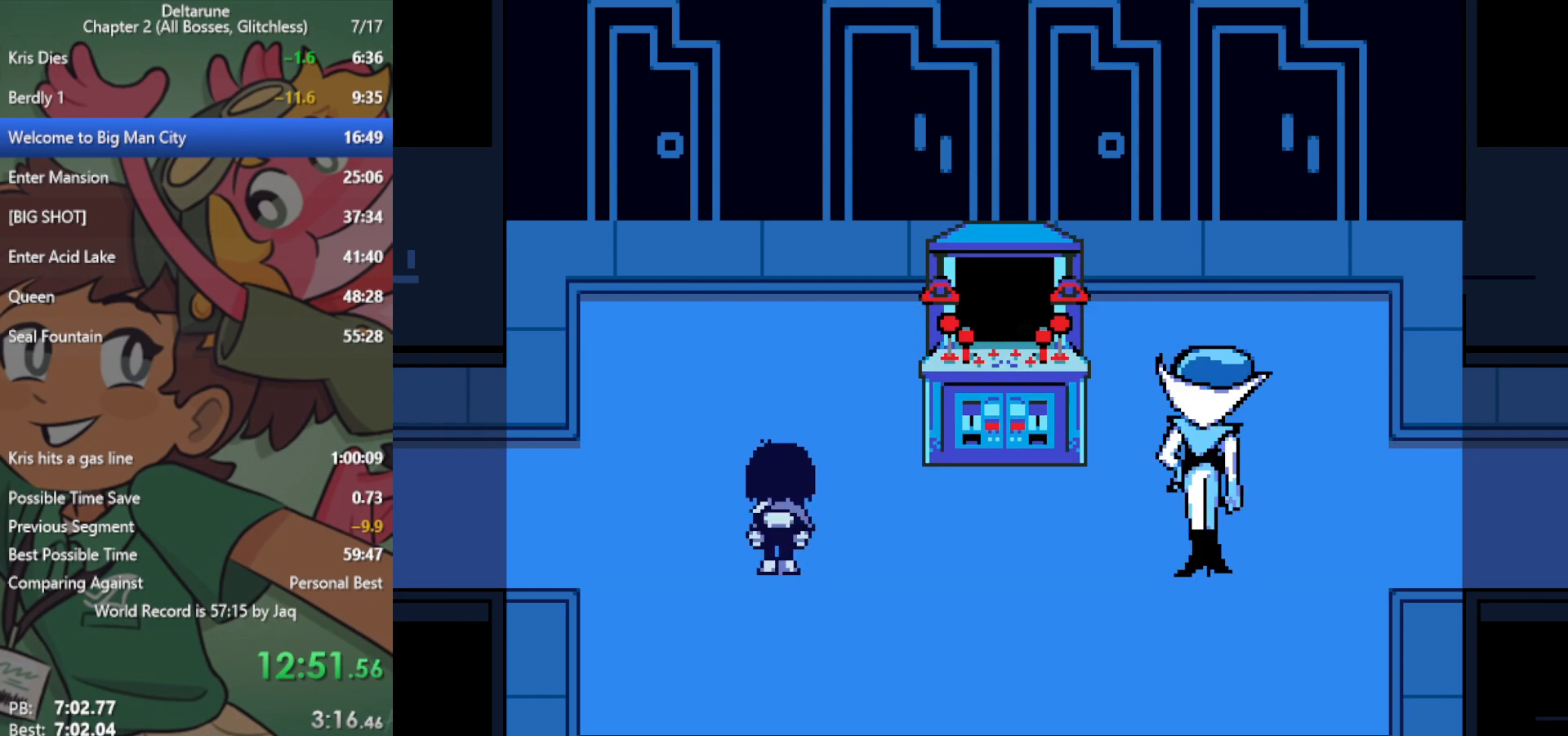
{"keys": ["right", "x"], "events": []}
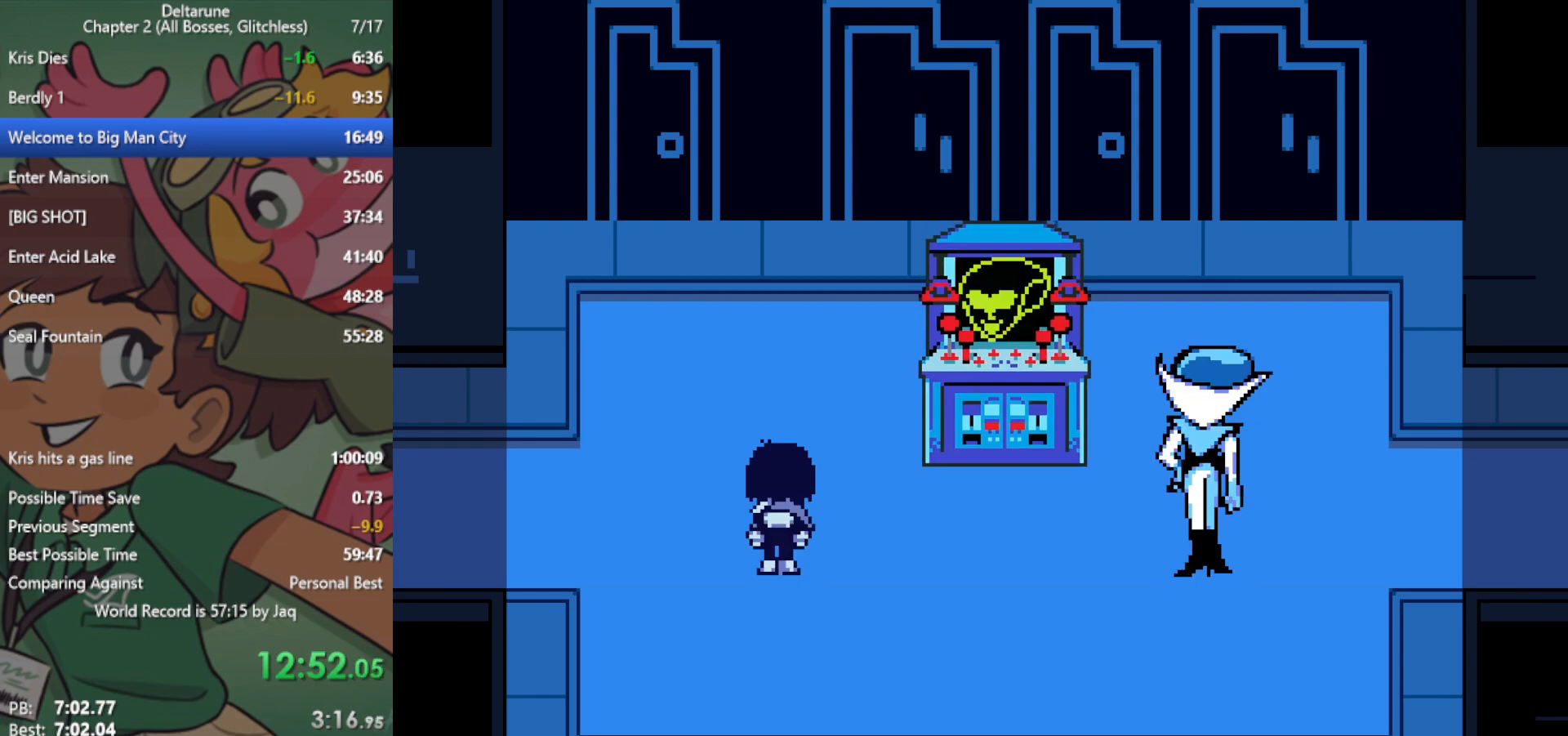
{"keys": ["right", "x"], "events": []}
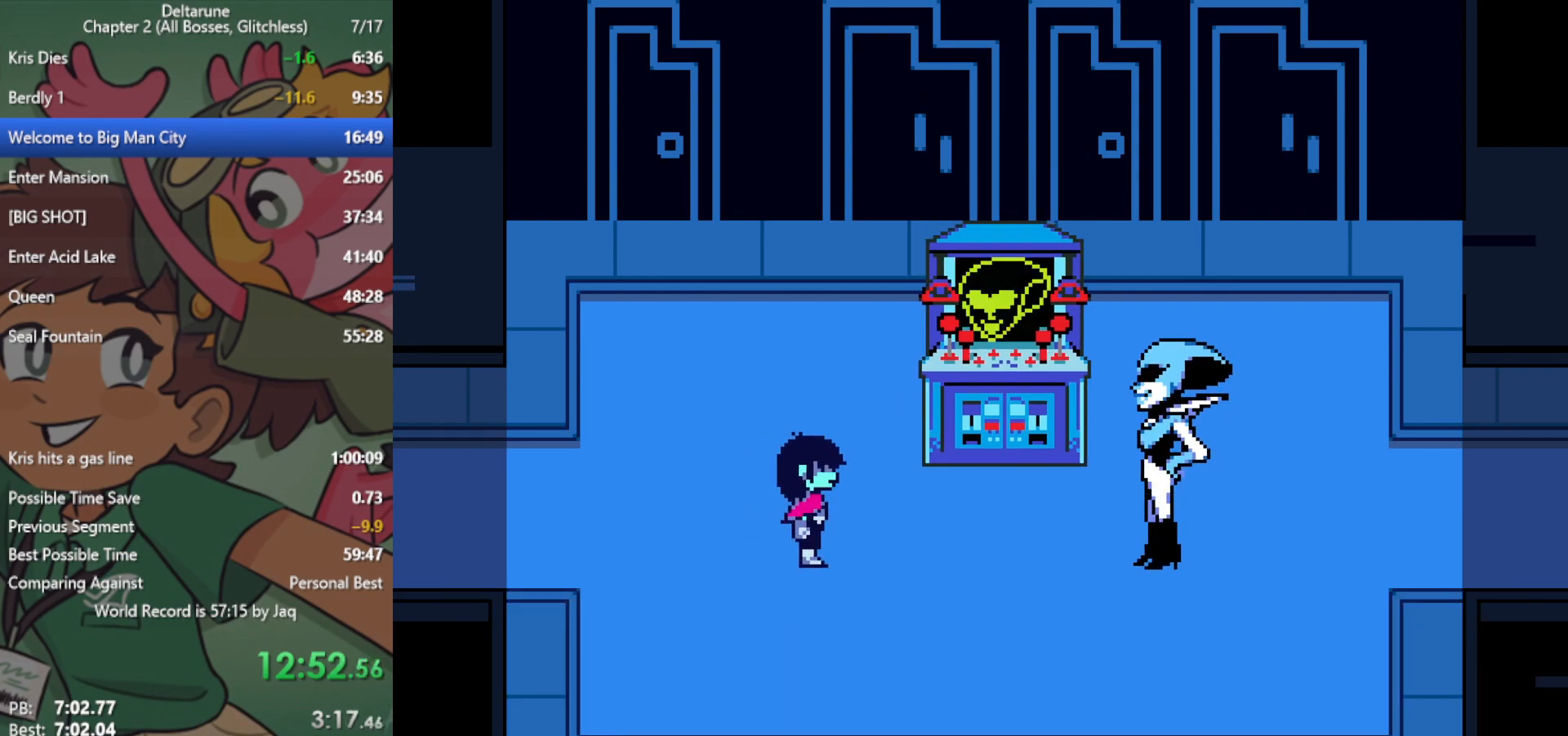
{"keys": ["right", "x"], "events": []}
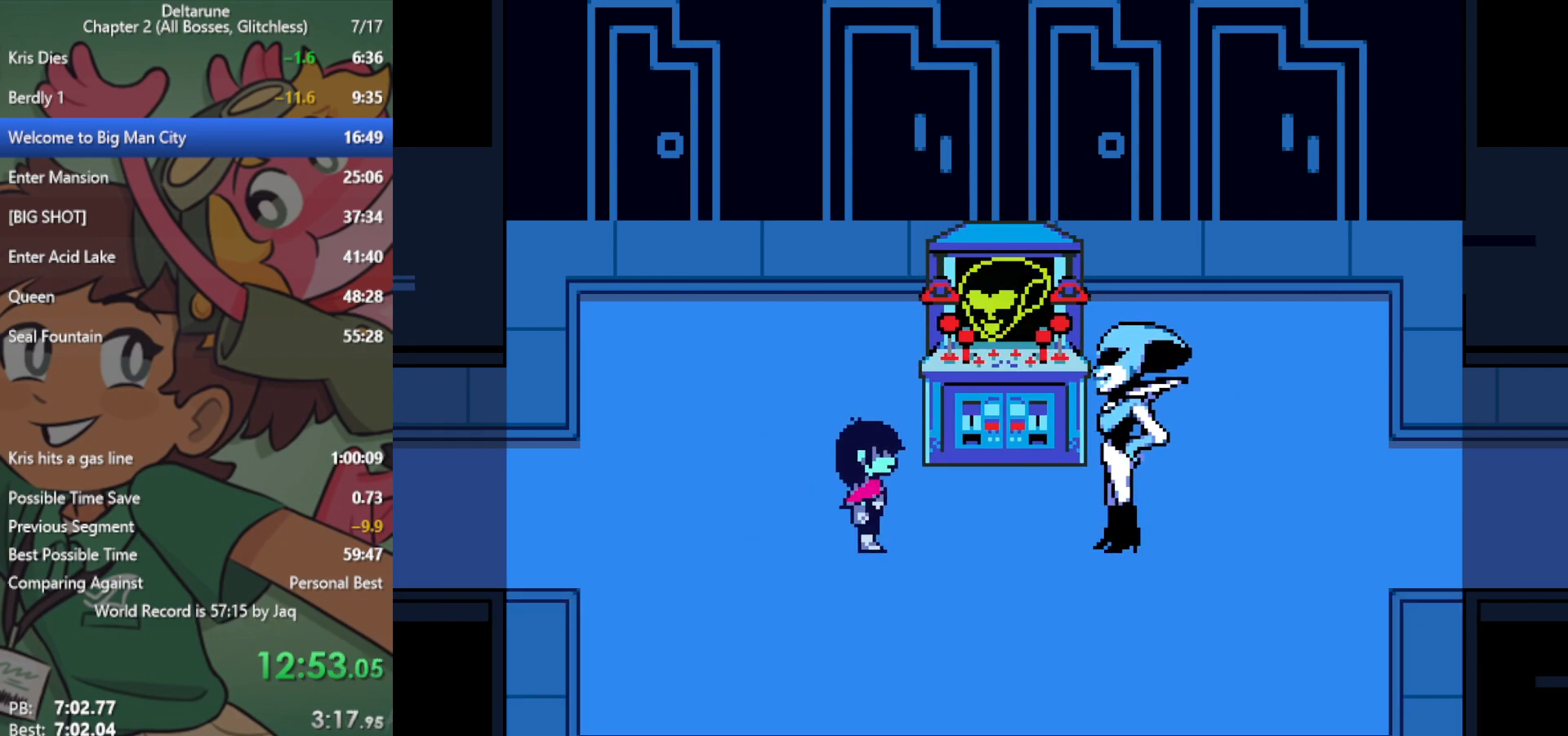
{"keys": ["right", "x"], "events": []}
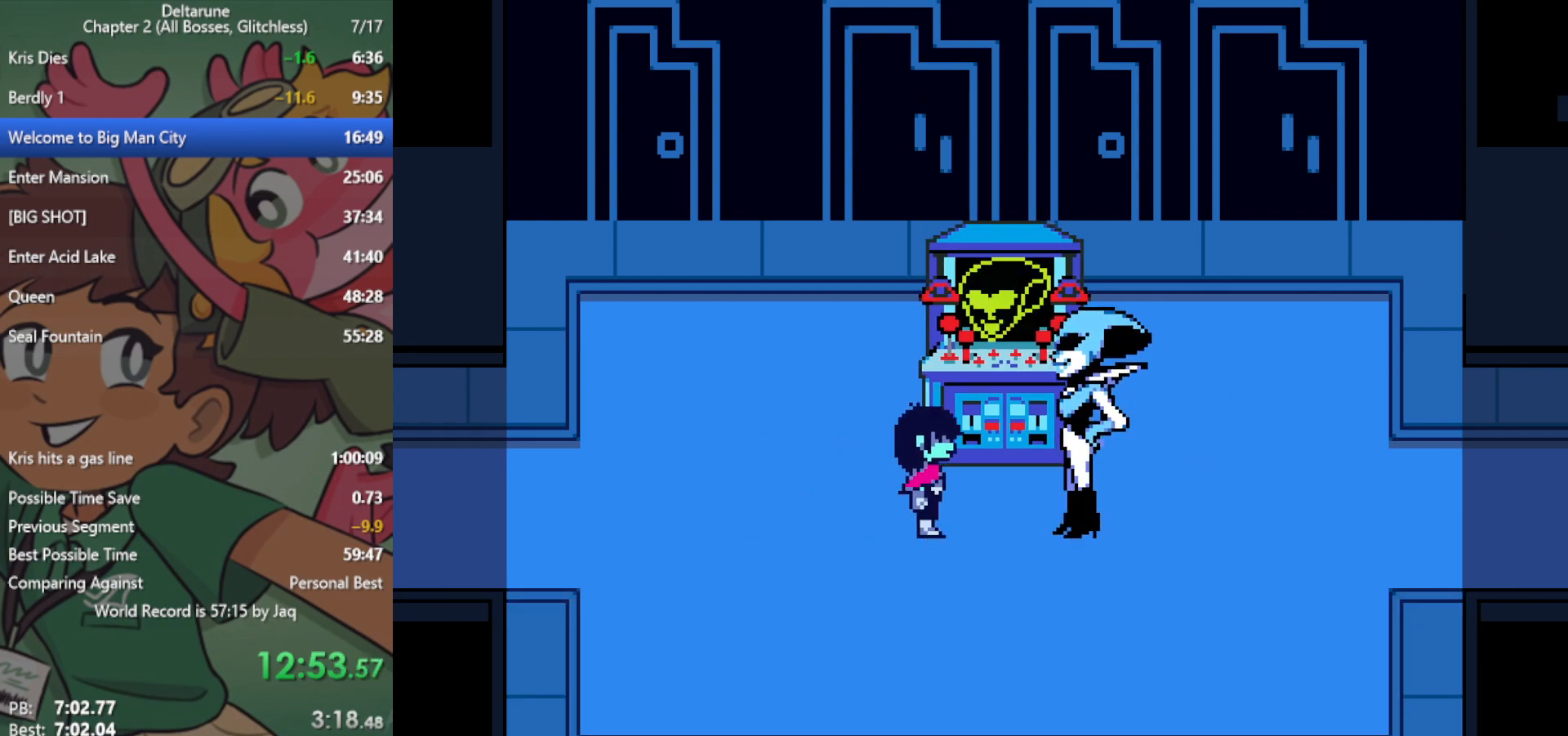
{"keys": ["right", "x"], "events": []}
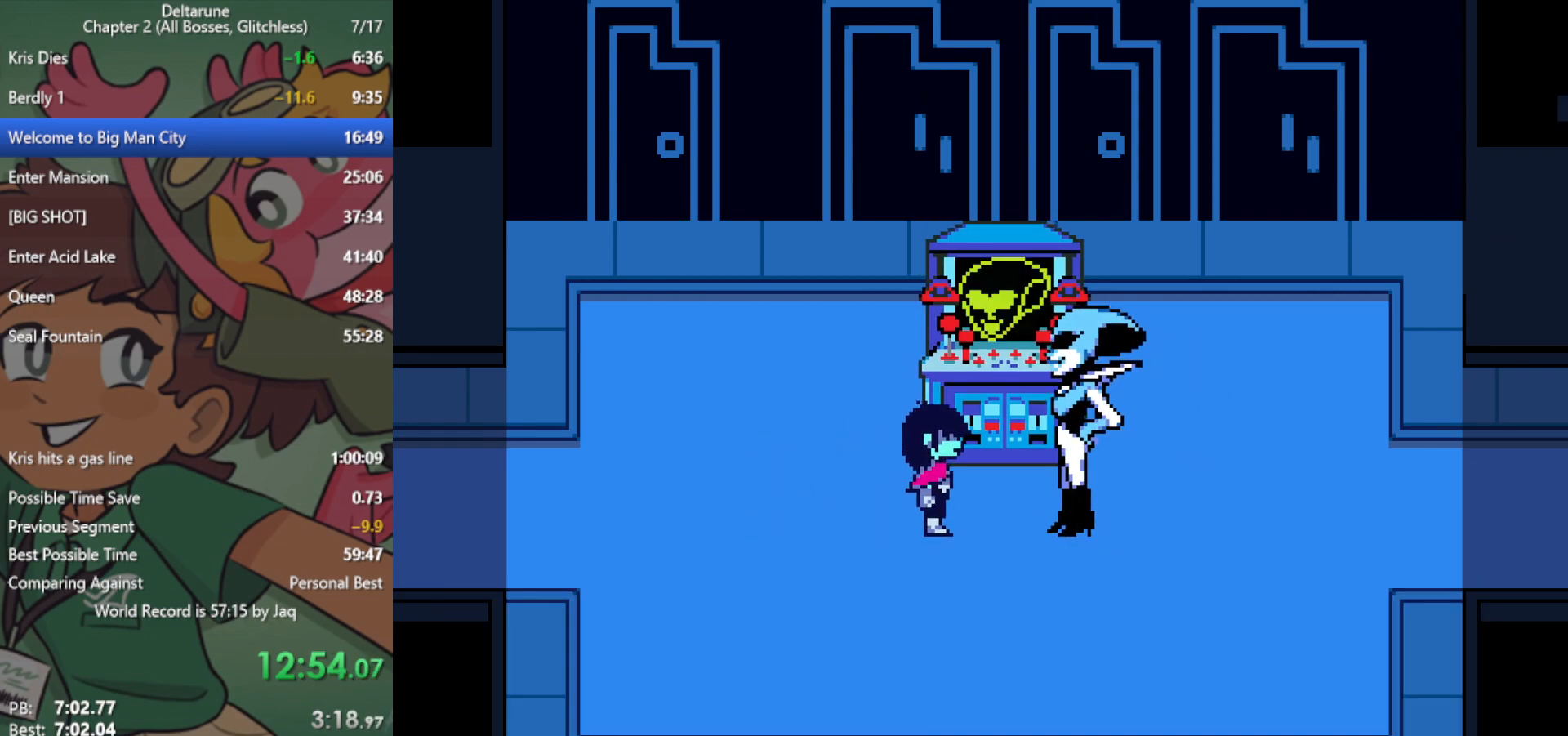
{"keys": ["right", "x"], "events": []}
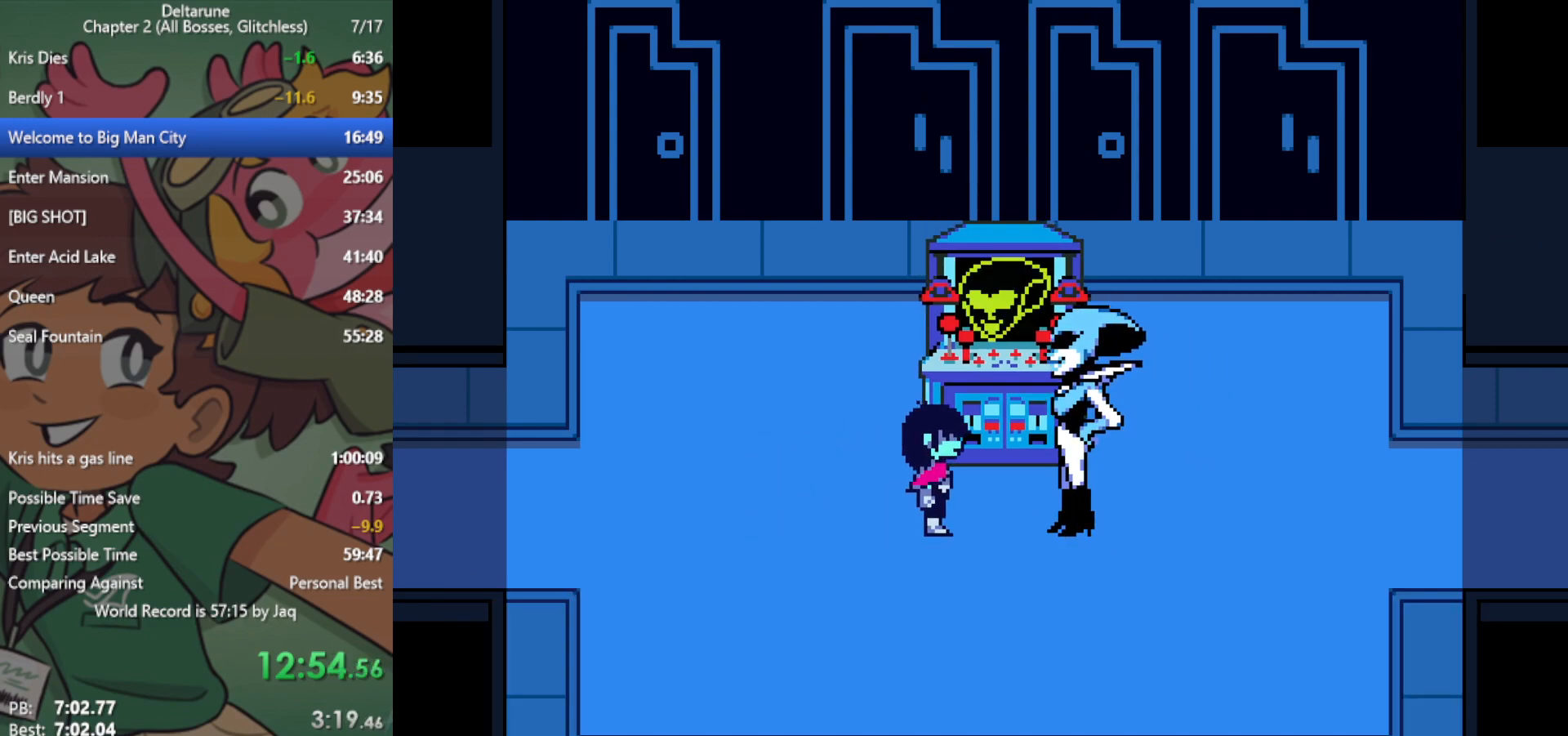
{"keys": ["right", "x", "z"], "events": [[433, "z", "down"]]}
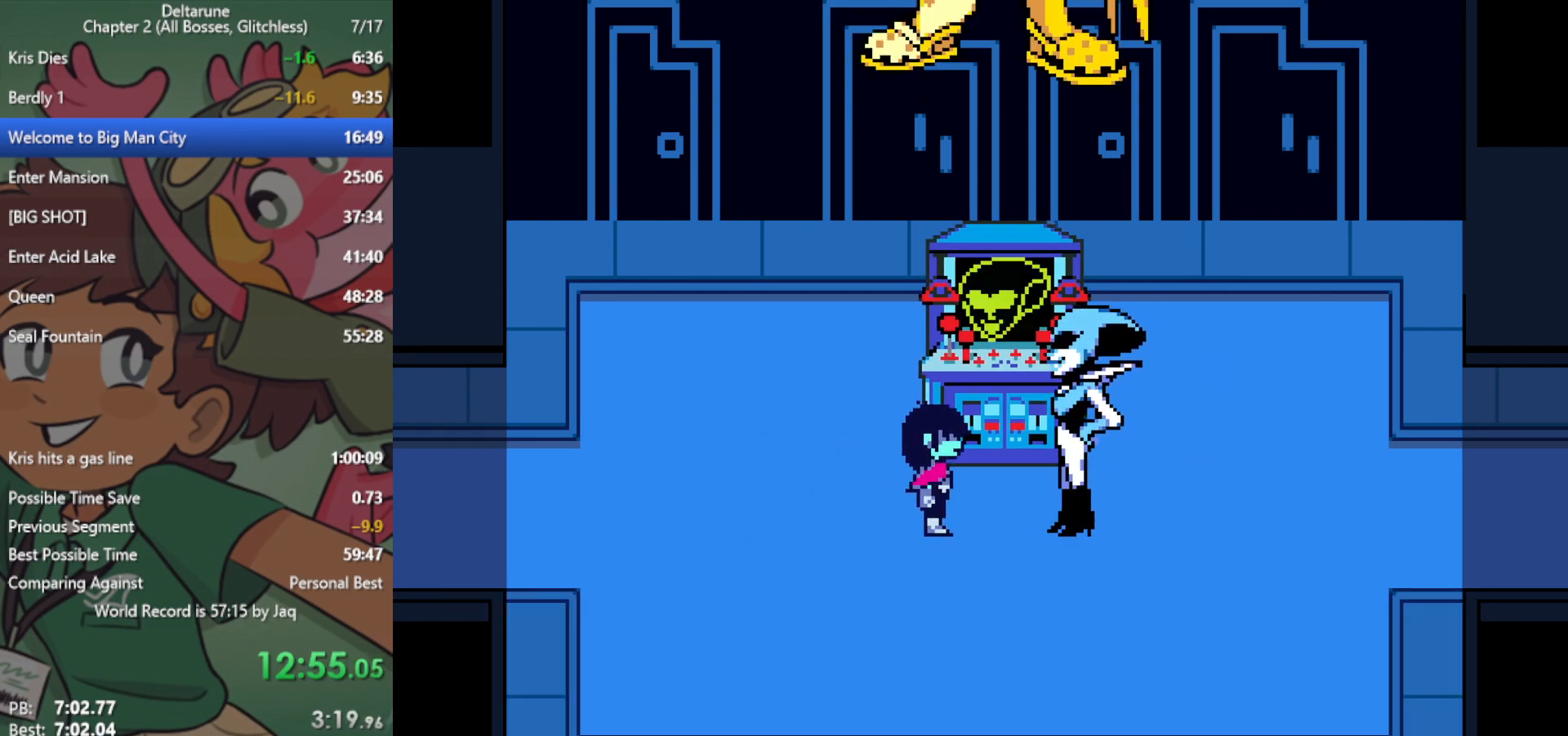
{"keys": ["right", "x"], "events": [[67, "z", "up"]]}
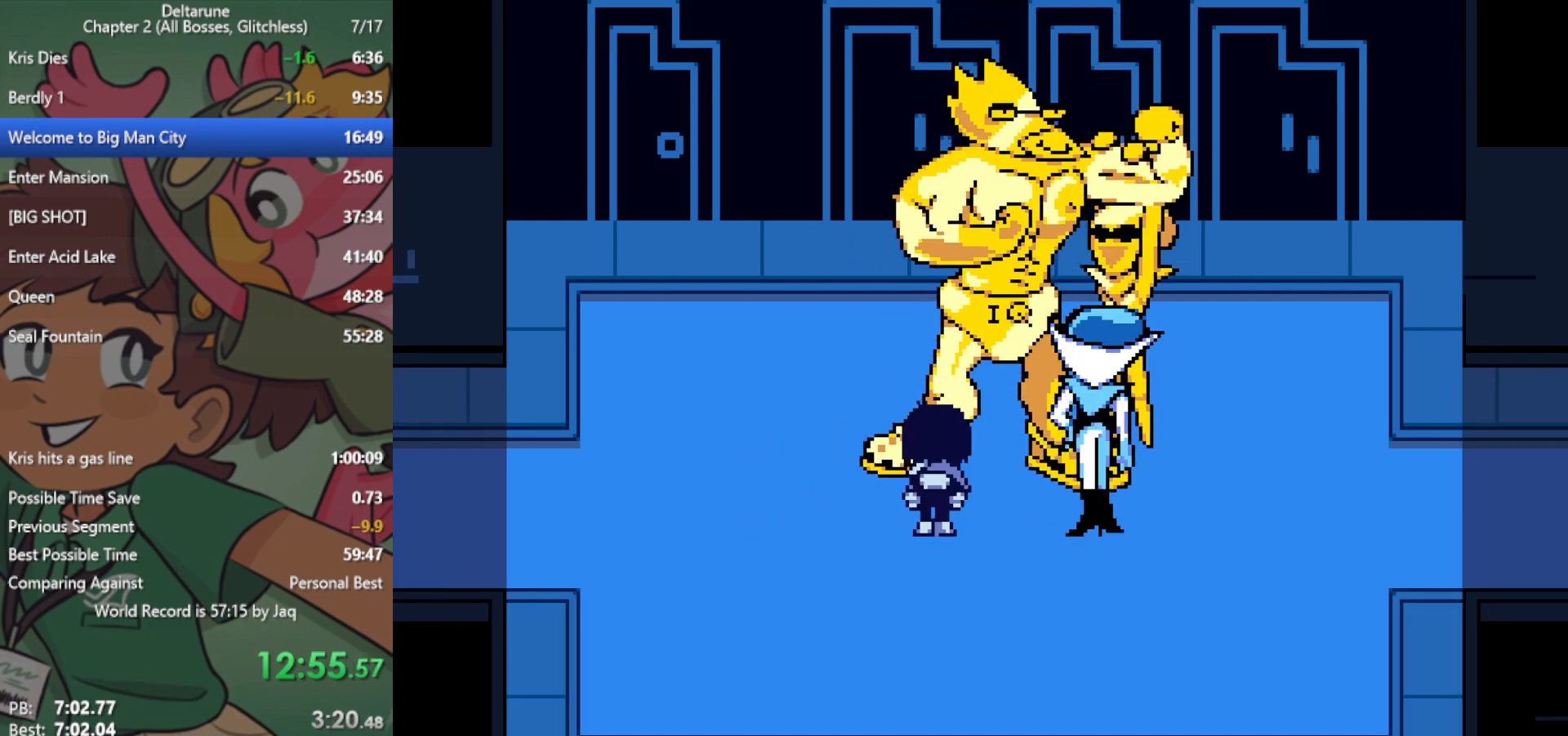
{"keys": ["right", "x"], "events": []}
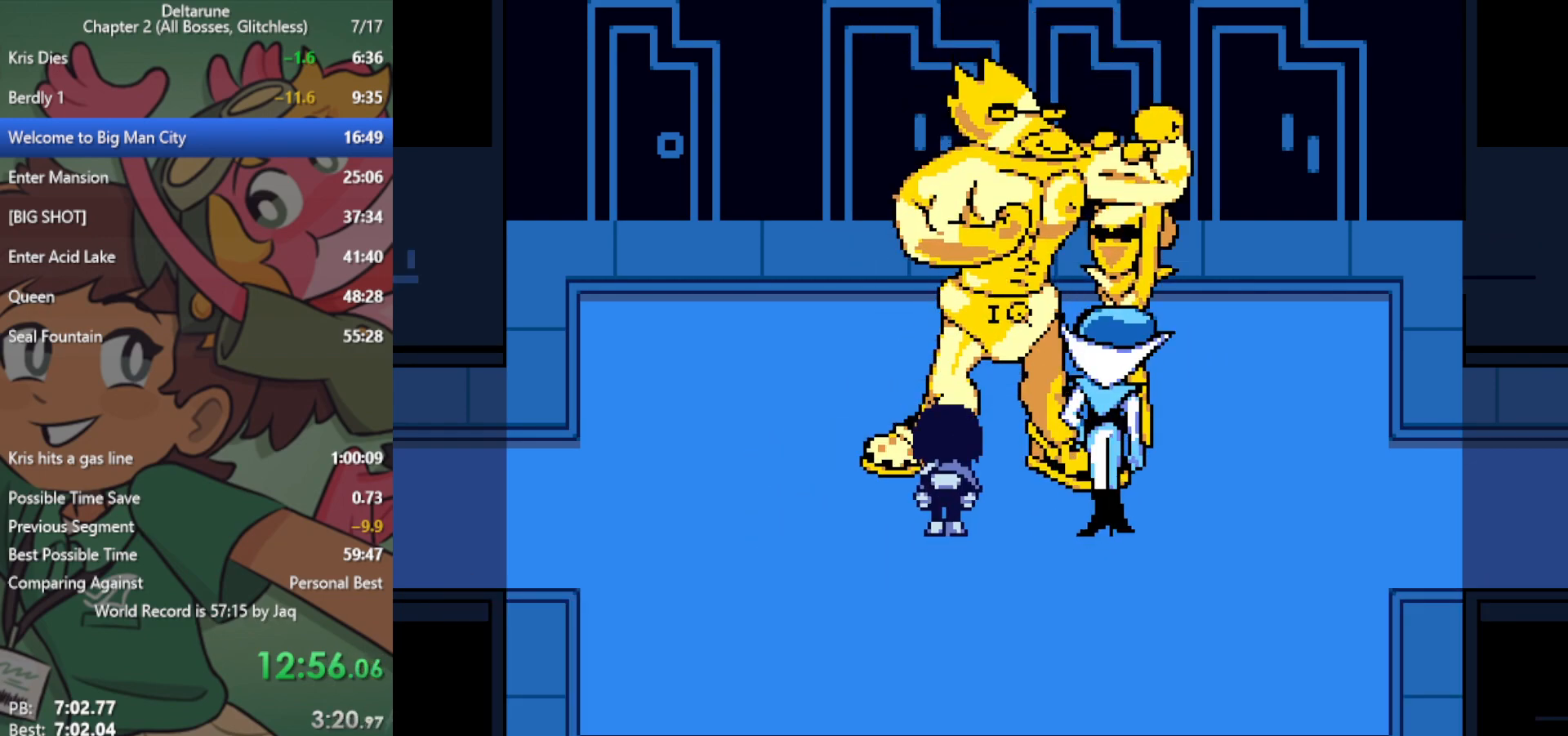
{"keys": ["right", "x"], "events": []}
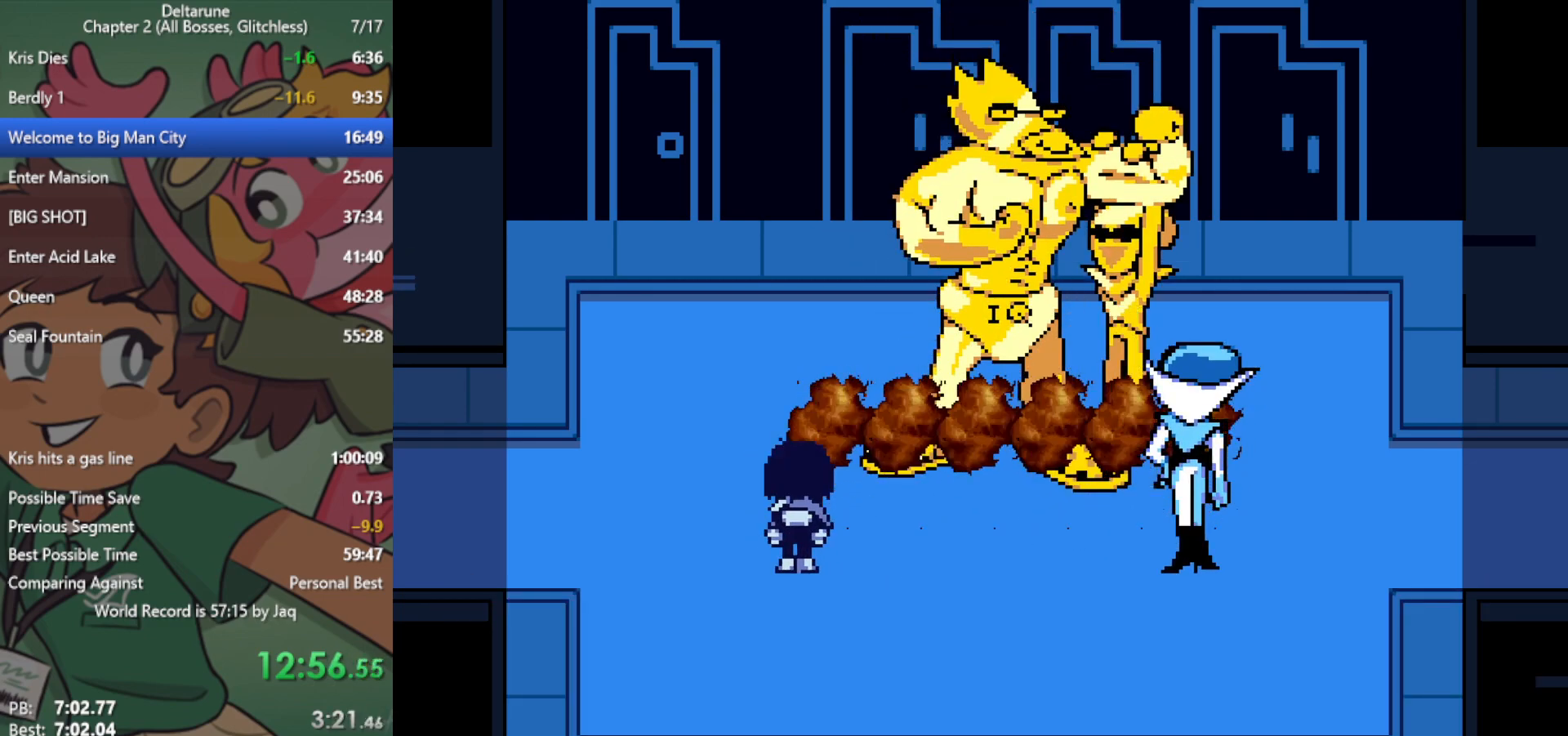
{"keys": ["right", "x"], "events": []}
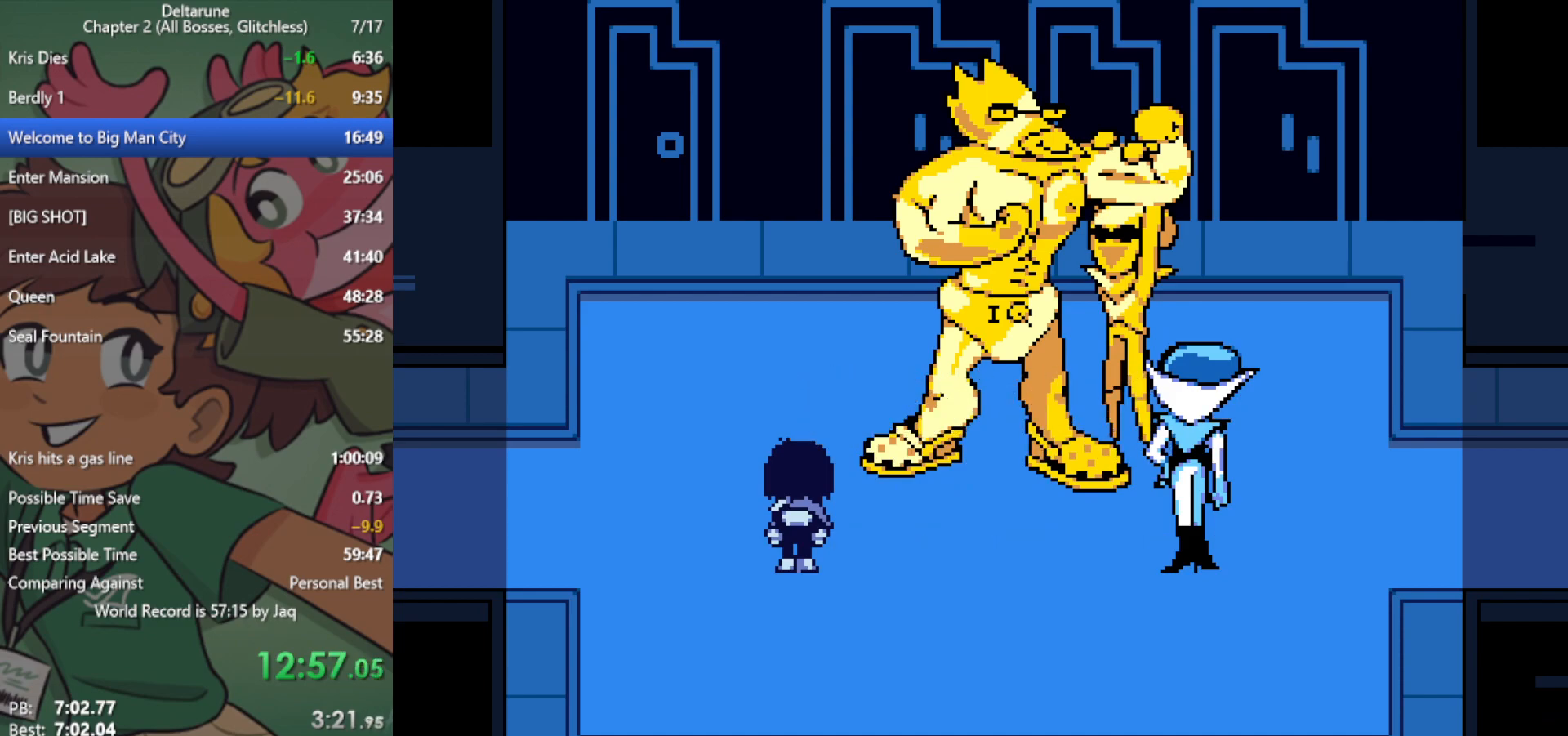
{"keys": ["right", "x"], "events": []}
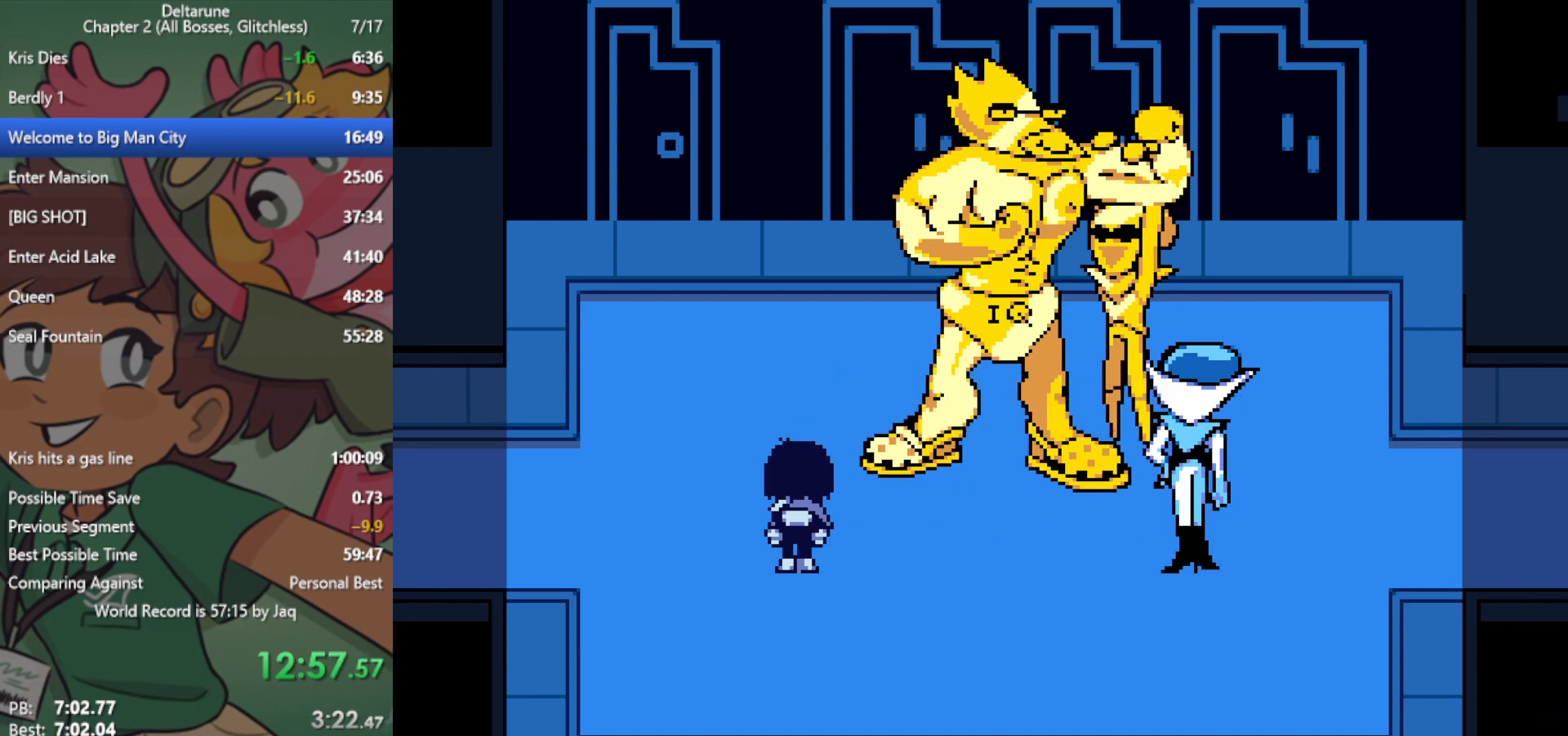
{"keys": ["right", "x"], "events": []}
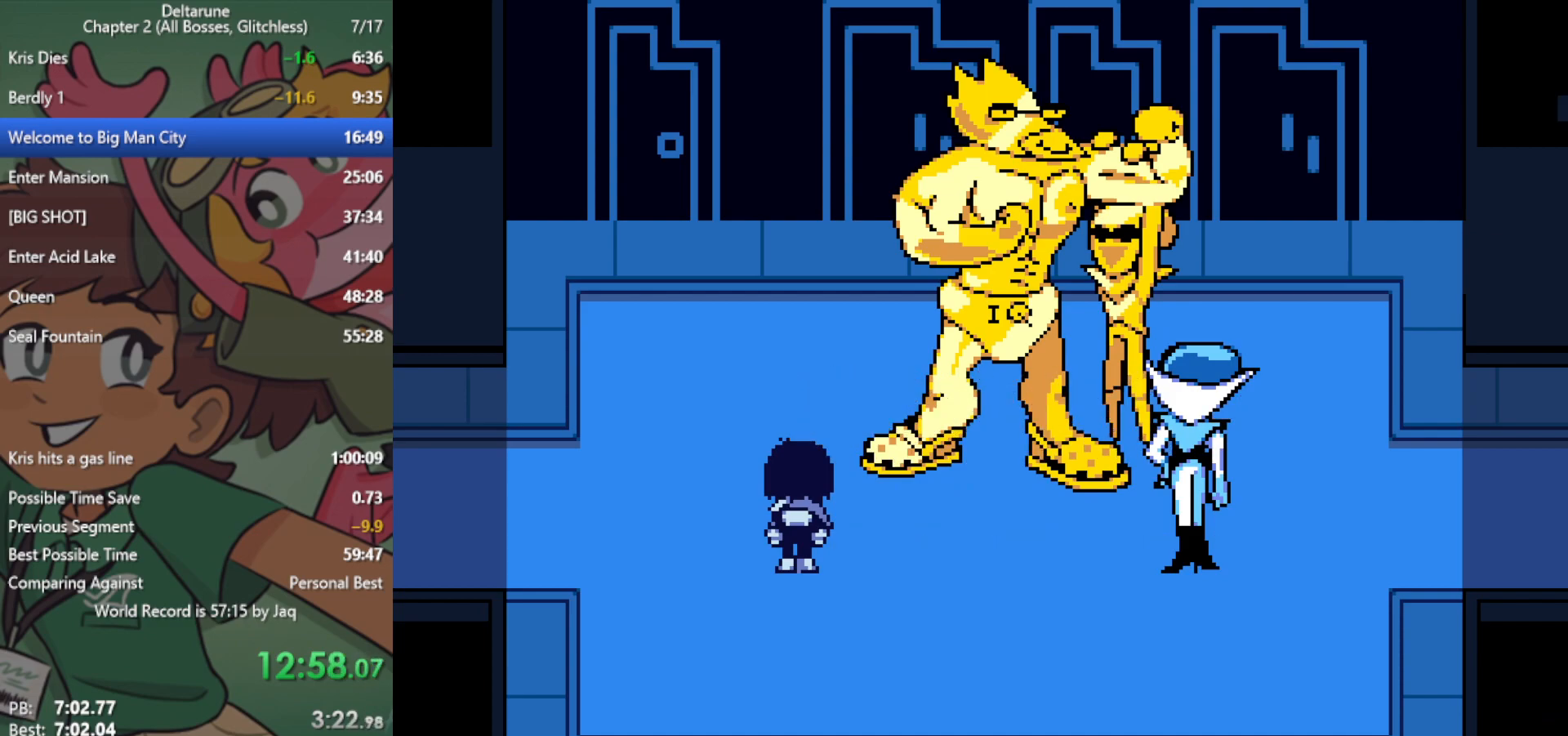
{"keys": ["right", "x"], "events": []}
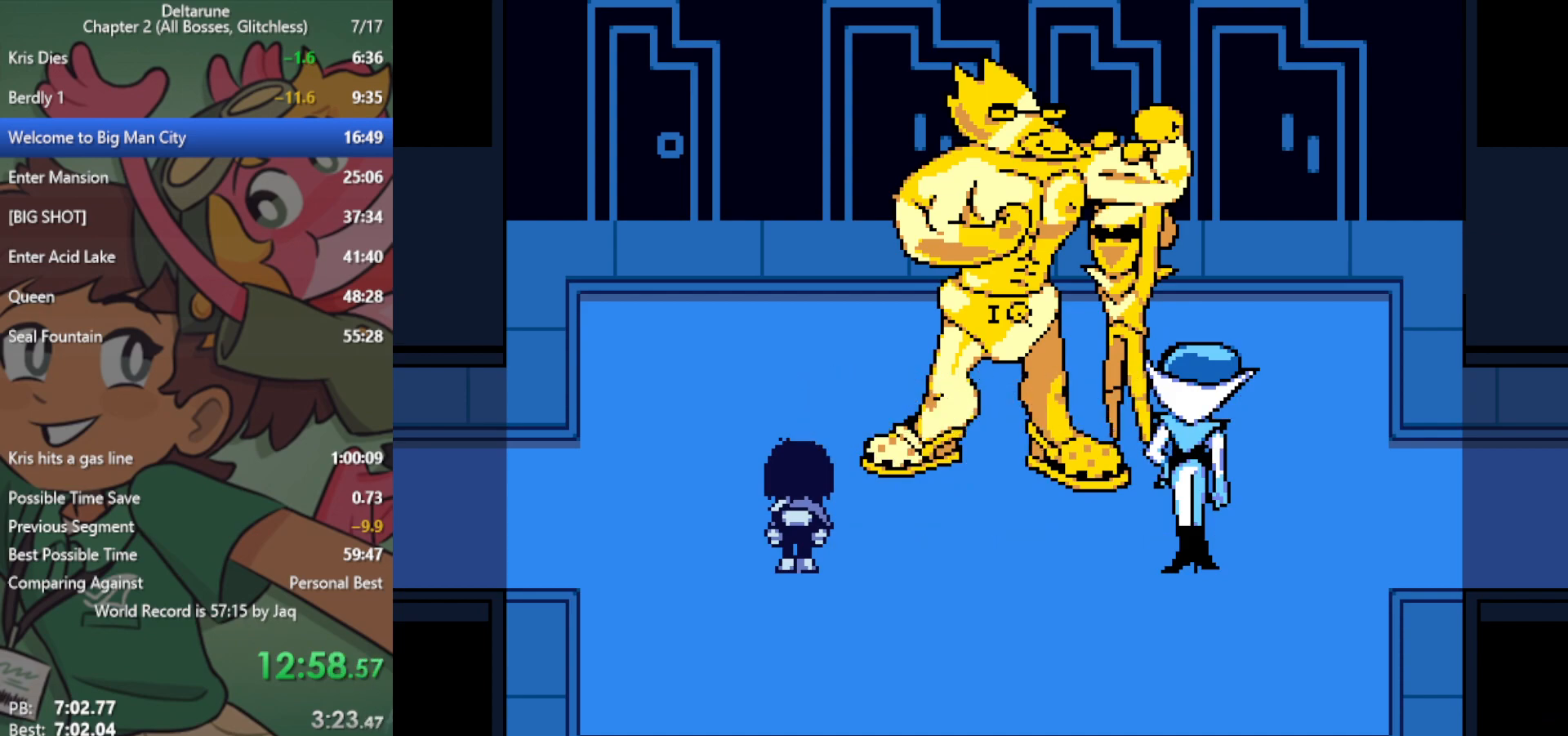
{"keys": ["right", "x"], "events": []}
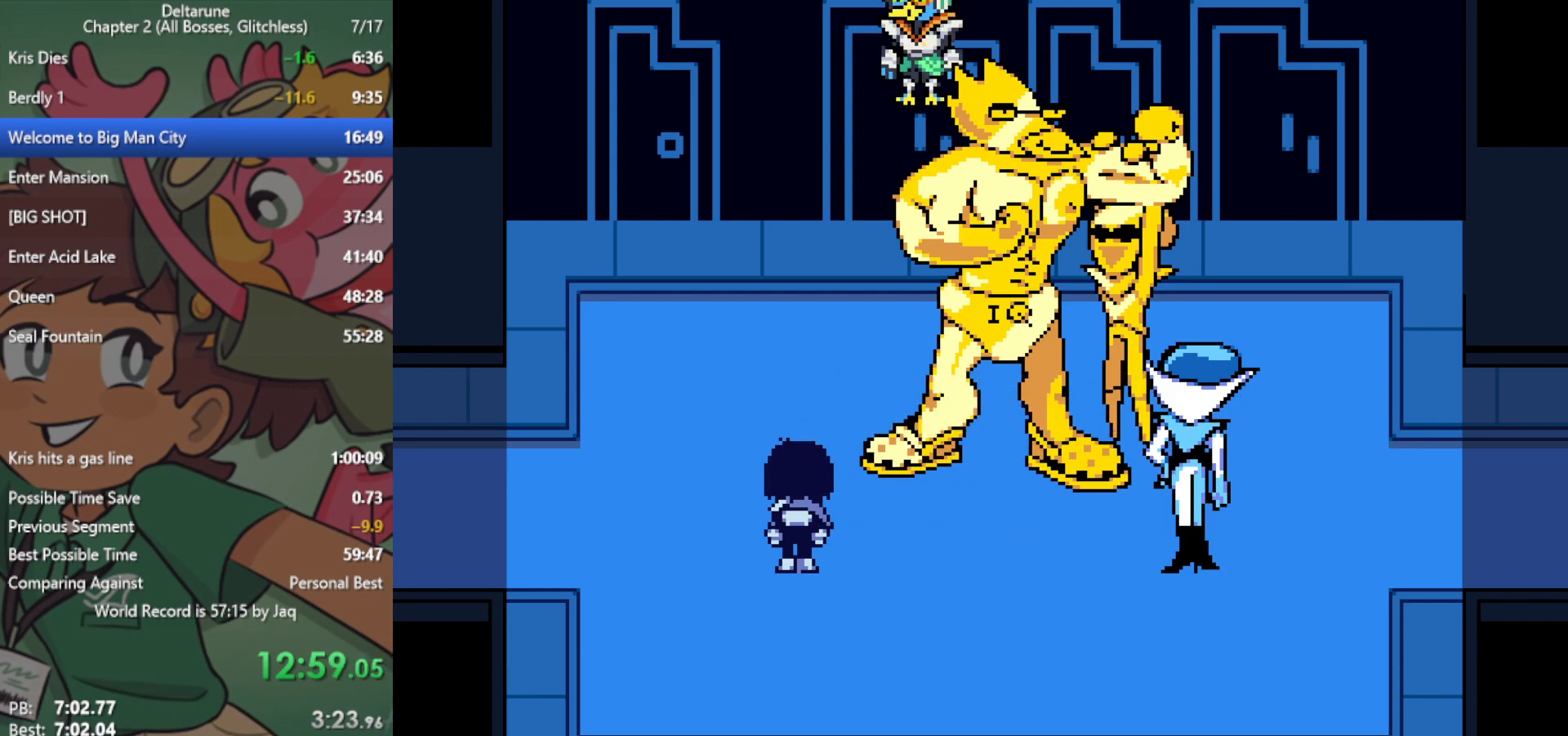
{"keys": ["right", "x"], "events": []}
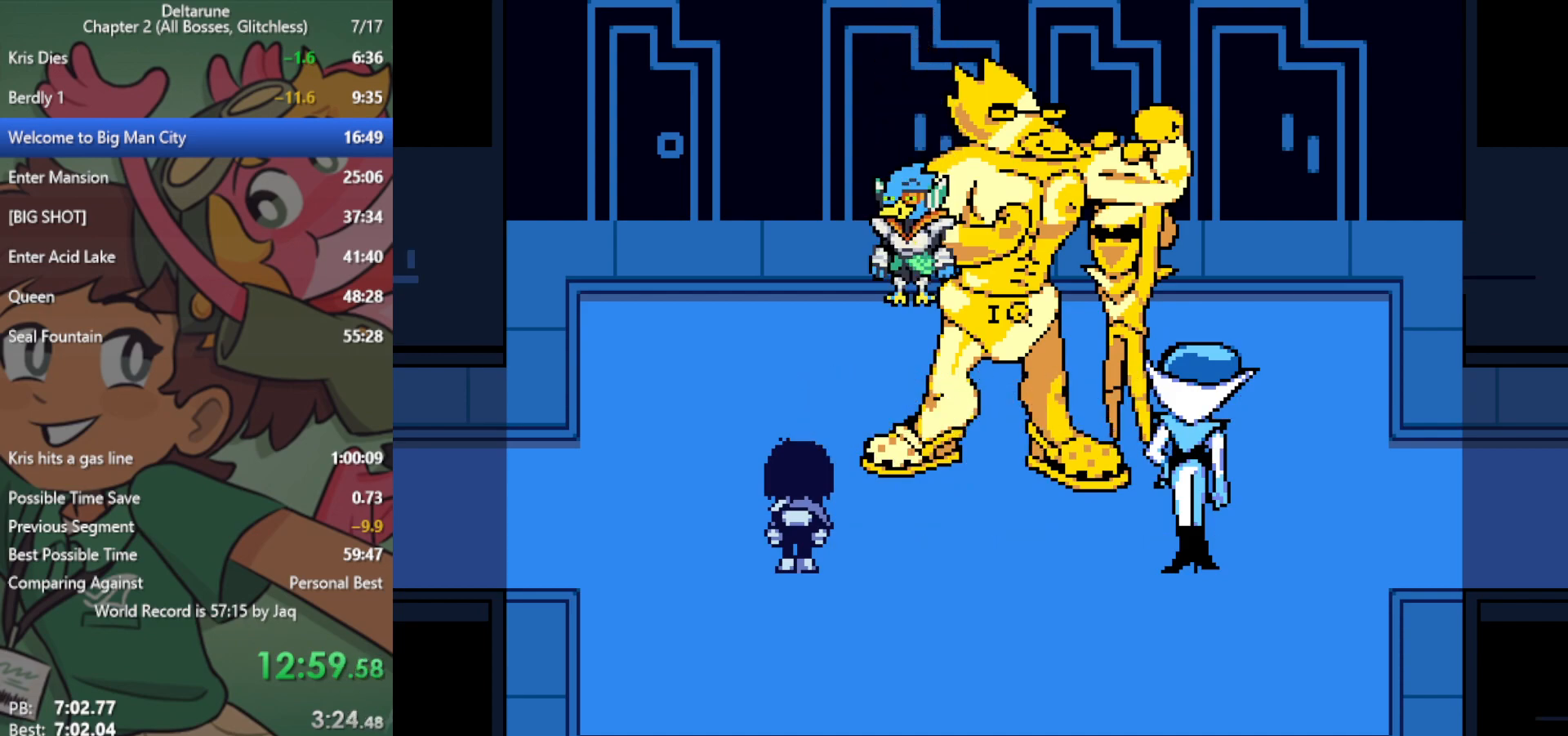
{"keys": ["right", "x"], "events": []}
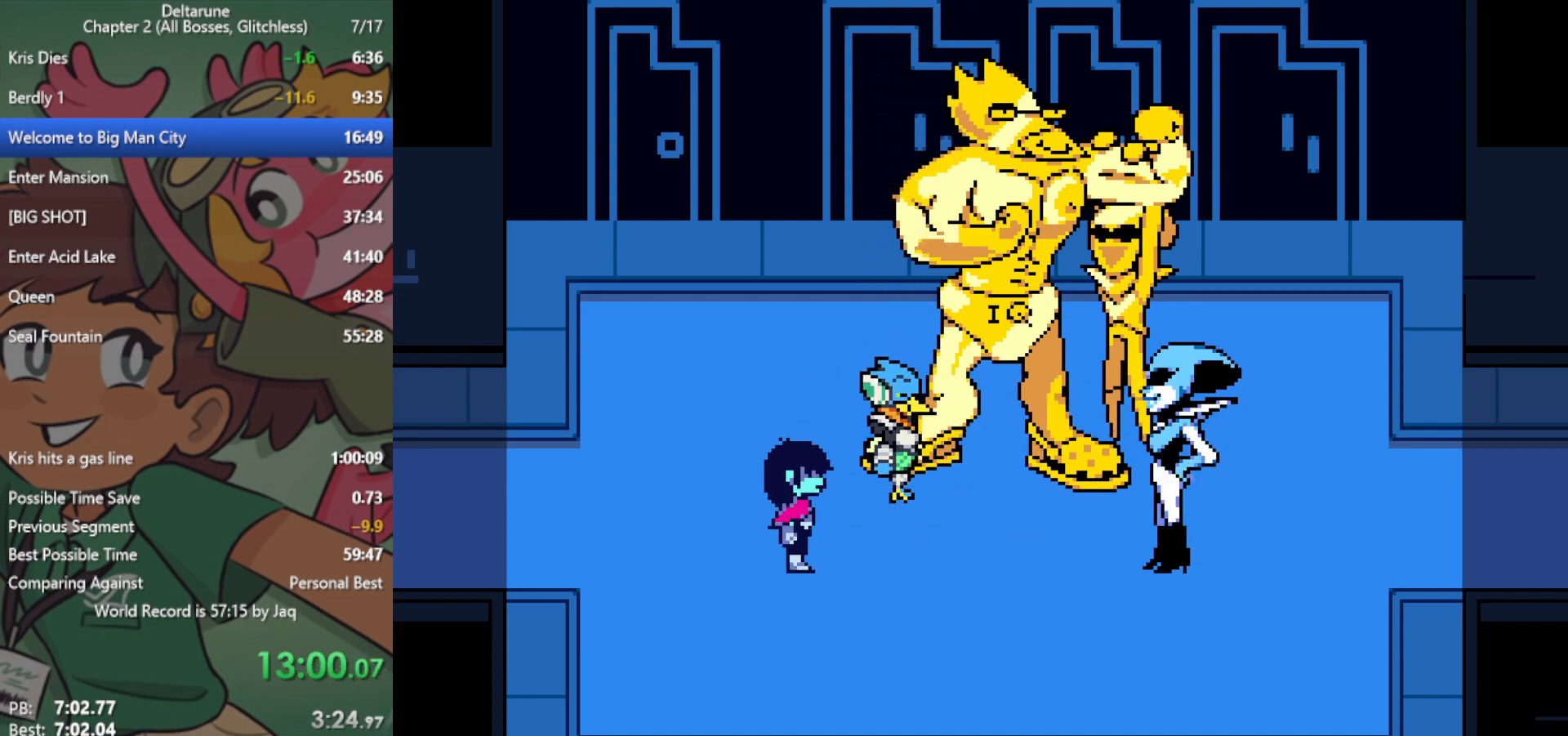
{"keys": ["right", "x", "z"], "events": [[400, "z", "down"]]}
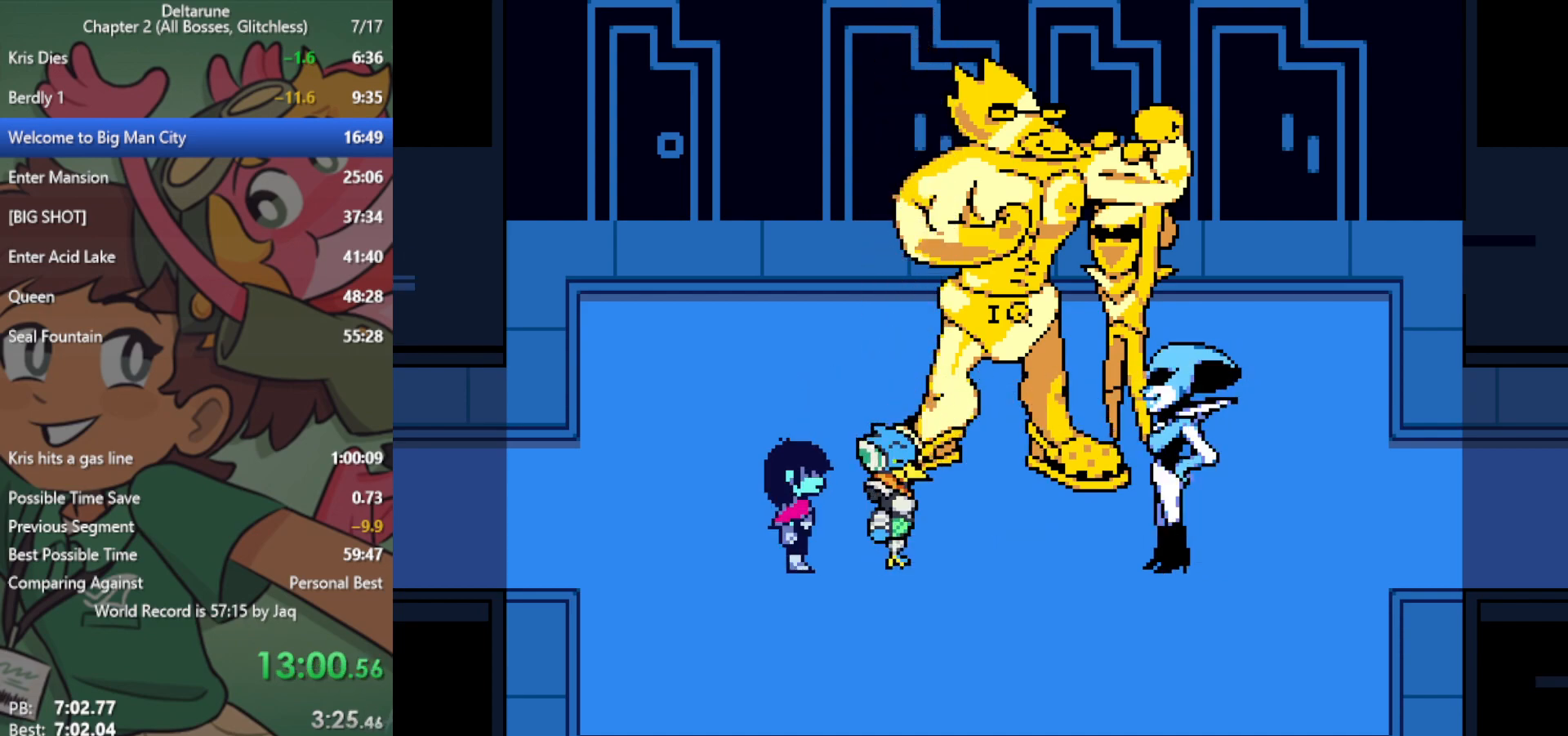
{"keys": ["right", "x"], "events": [[50, "return", "down"], [50, "z", "up"], [83, "return", "up"], [133, "z", "down"], [183, "return", "down"], [183, "z", "up"], [233, "return", "up"], [267, "z", "down"], [317, "return", "down"], [317, "z", "up"], [367, "return", "up"], [450, "return", "down"], [500, "return", "up"]]}
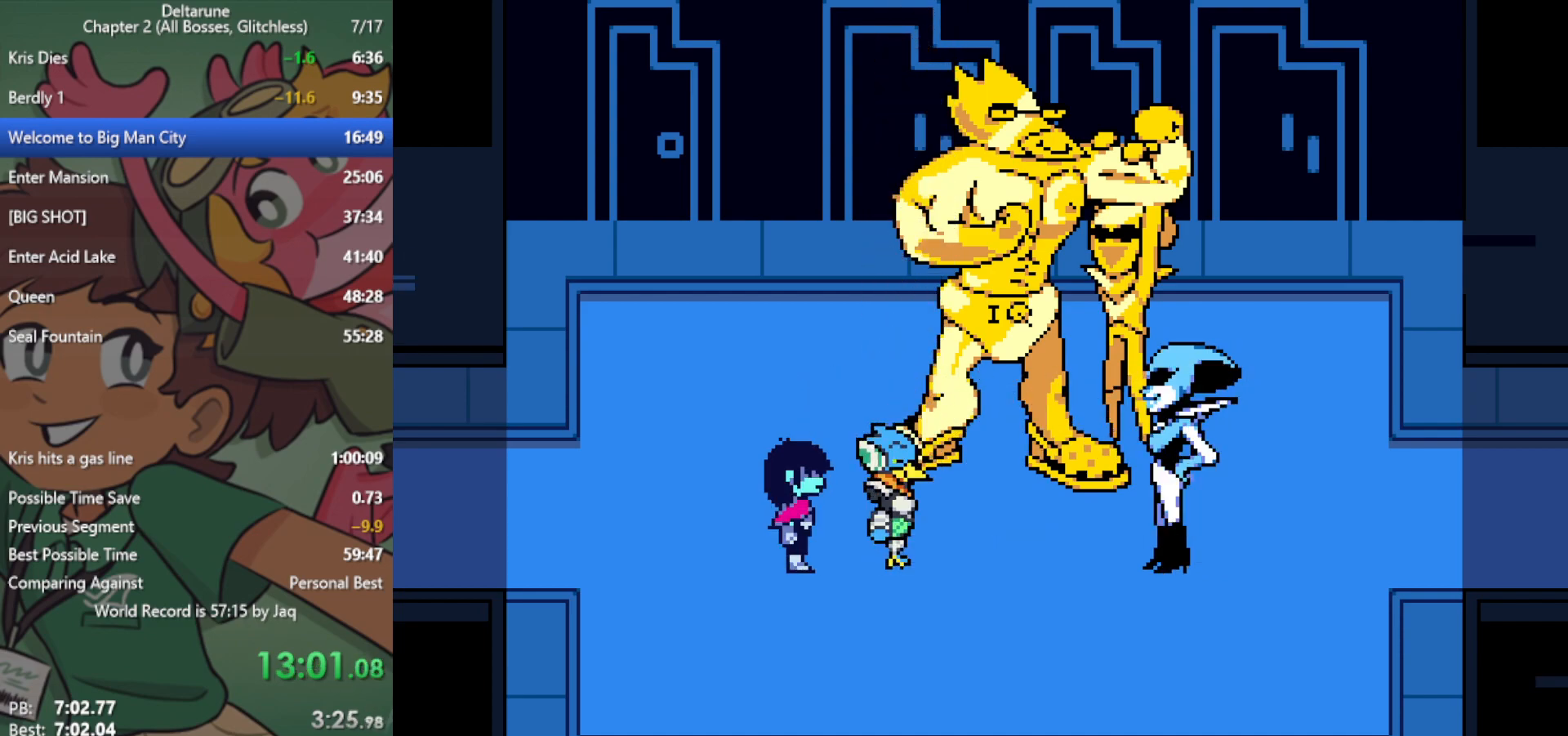
{"keys": ["right", "x"], "events": [[50, "return", "down"], [50, "z", "down"], [100, "return", "up"], [100, "z", "up"], [183, "z", "down"], [233, "return", "down"], [283, "return", "up"], [283, "z", "up"], [367, "return", "down"], [367, "z", "down"], [417, "return", "up"], [467, "z", "up"]]}
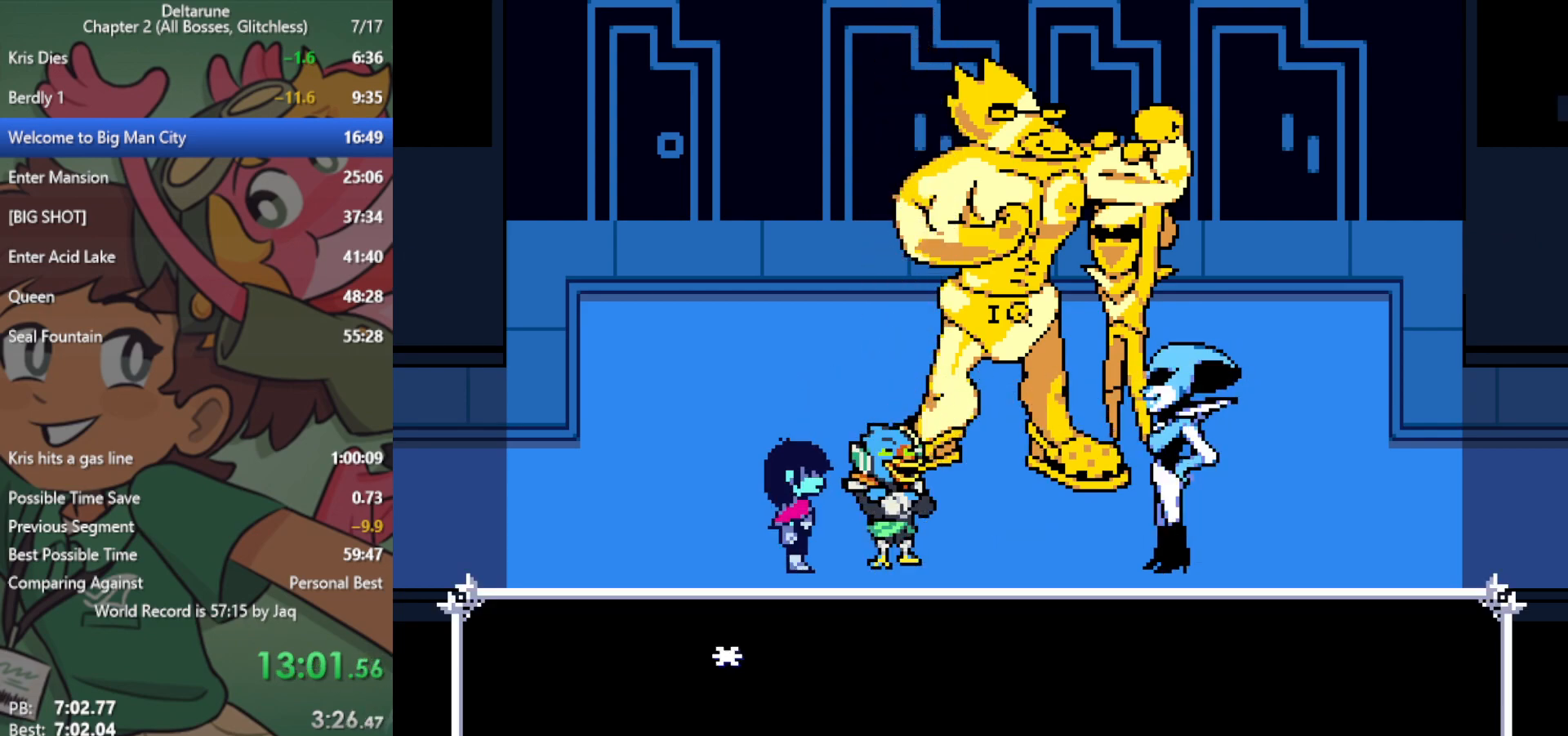
{"keys": ["right", "x"], "events": []}
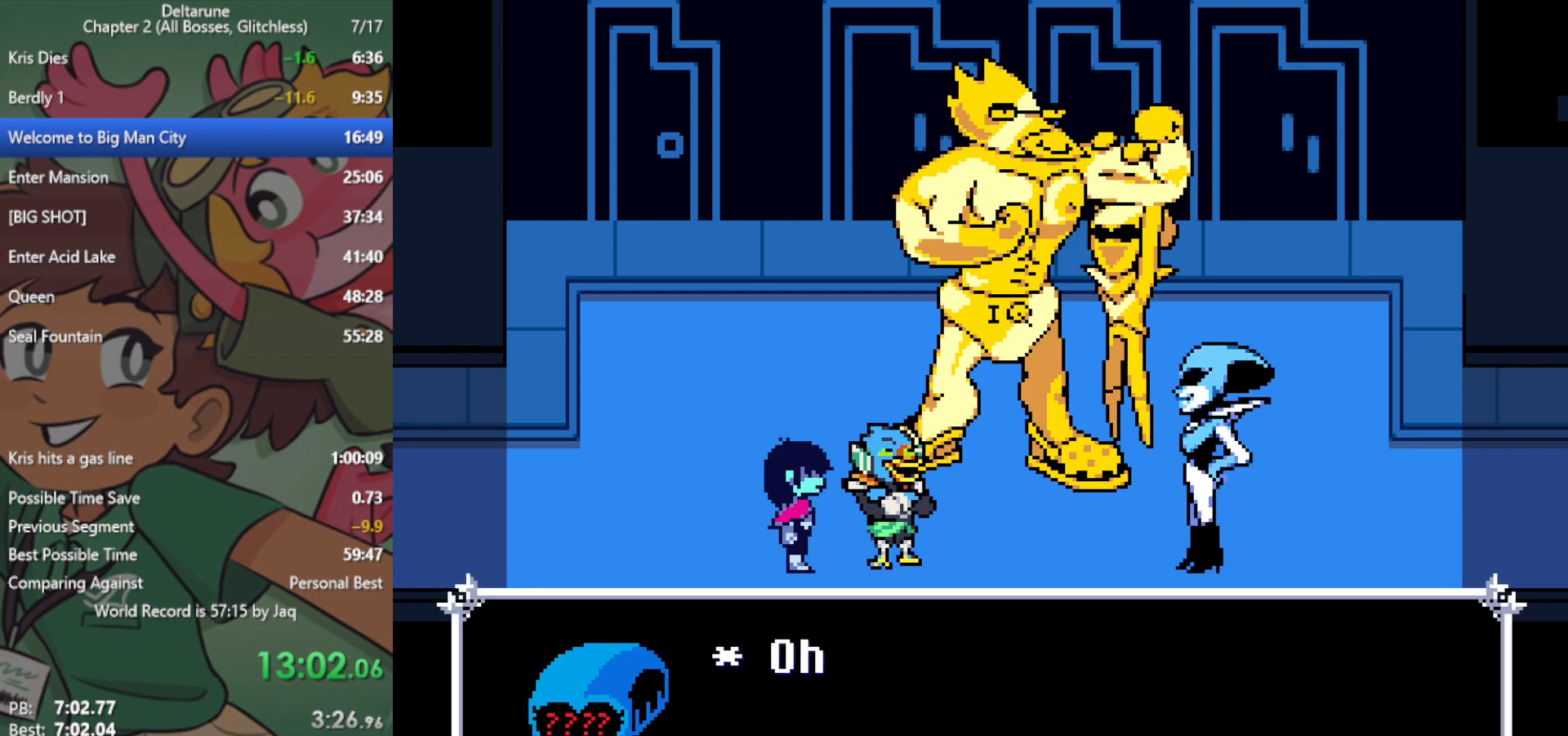
{"keys": ["right", "x"], "events": []}
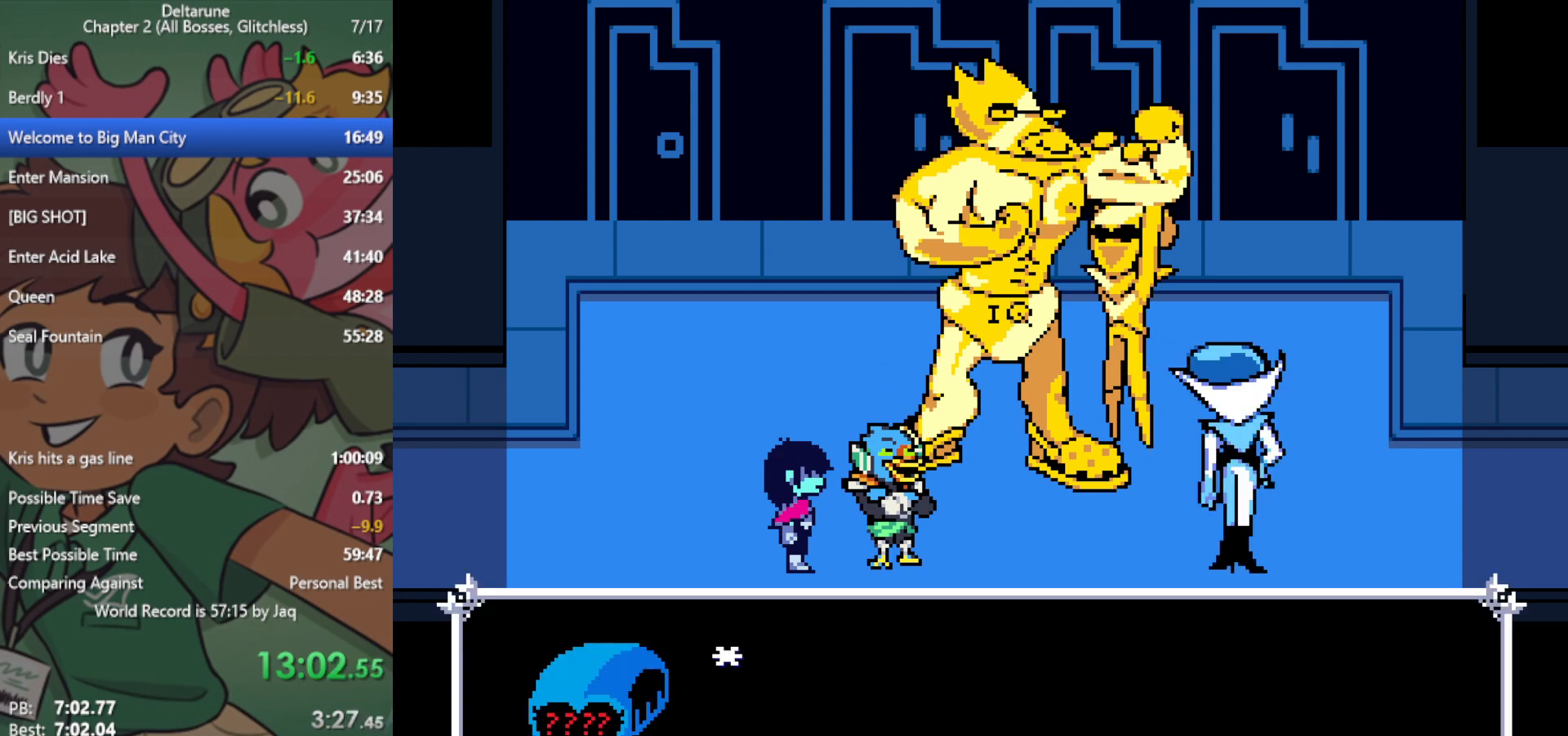
{"keys": ["right", "x"], "events": [[350, "z", "down"], [483, "z", "up"]]}
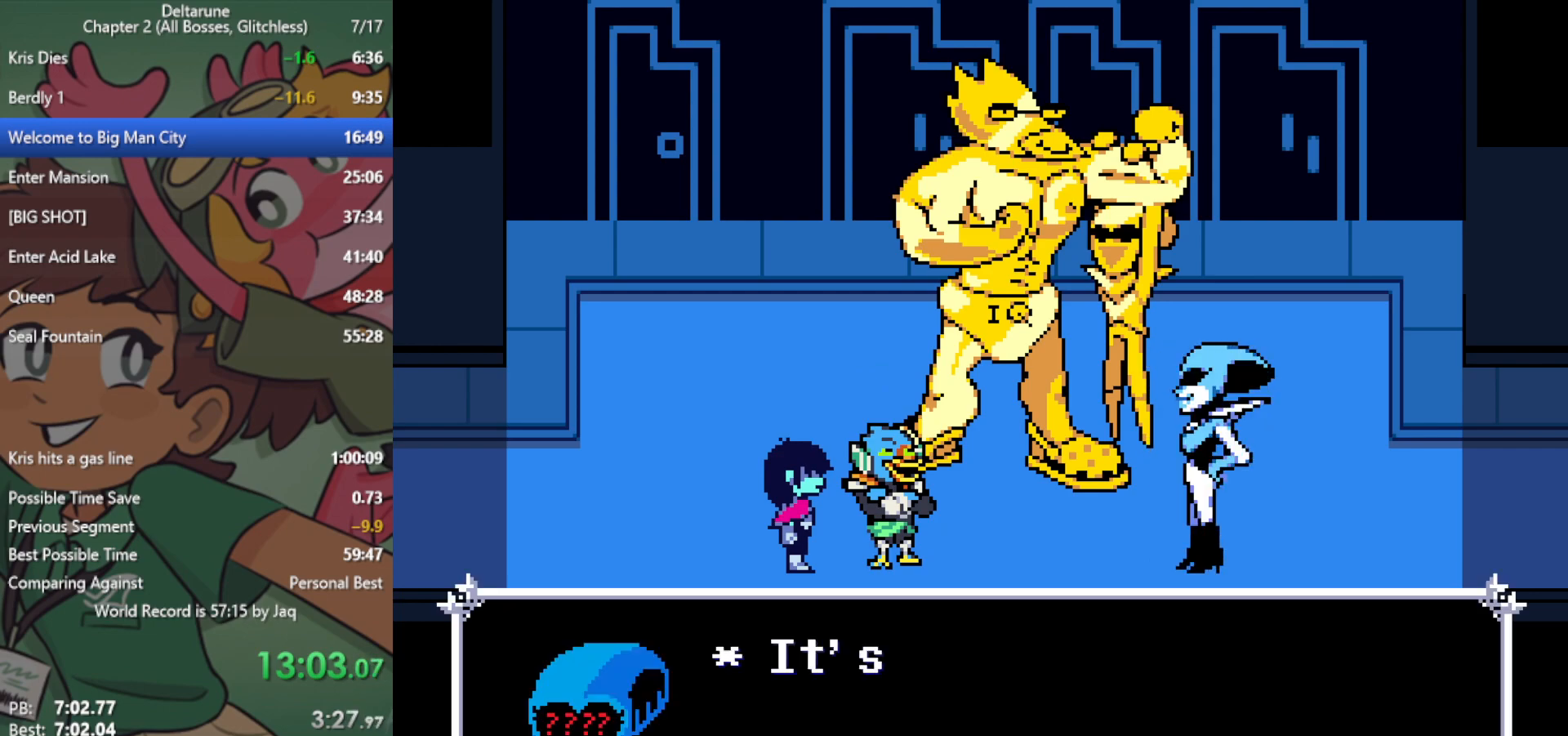
{"keys": ["right", "x"], "events": []}
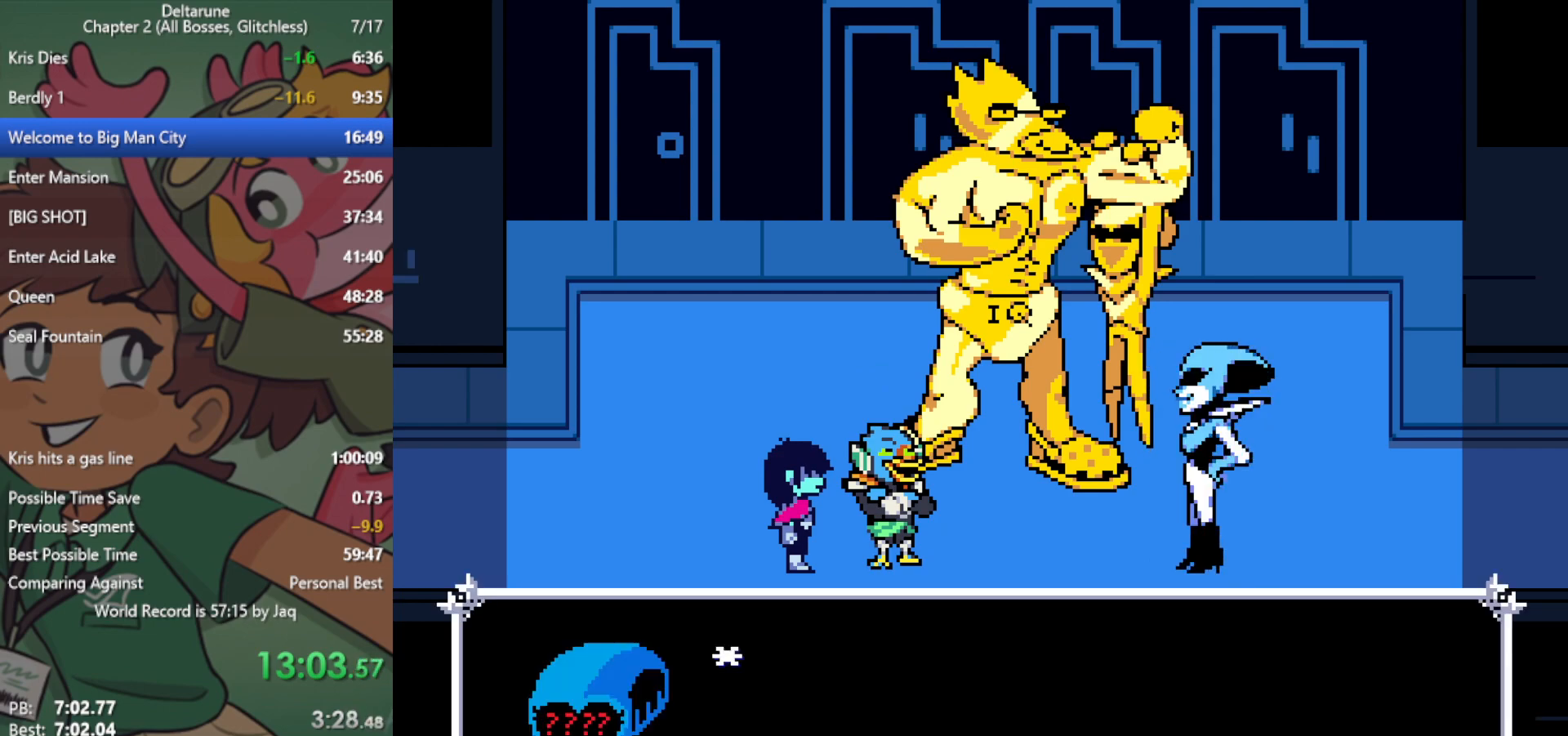
{"keys": ["right", "x"], "events": []}
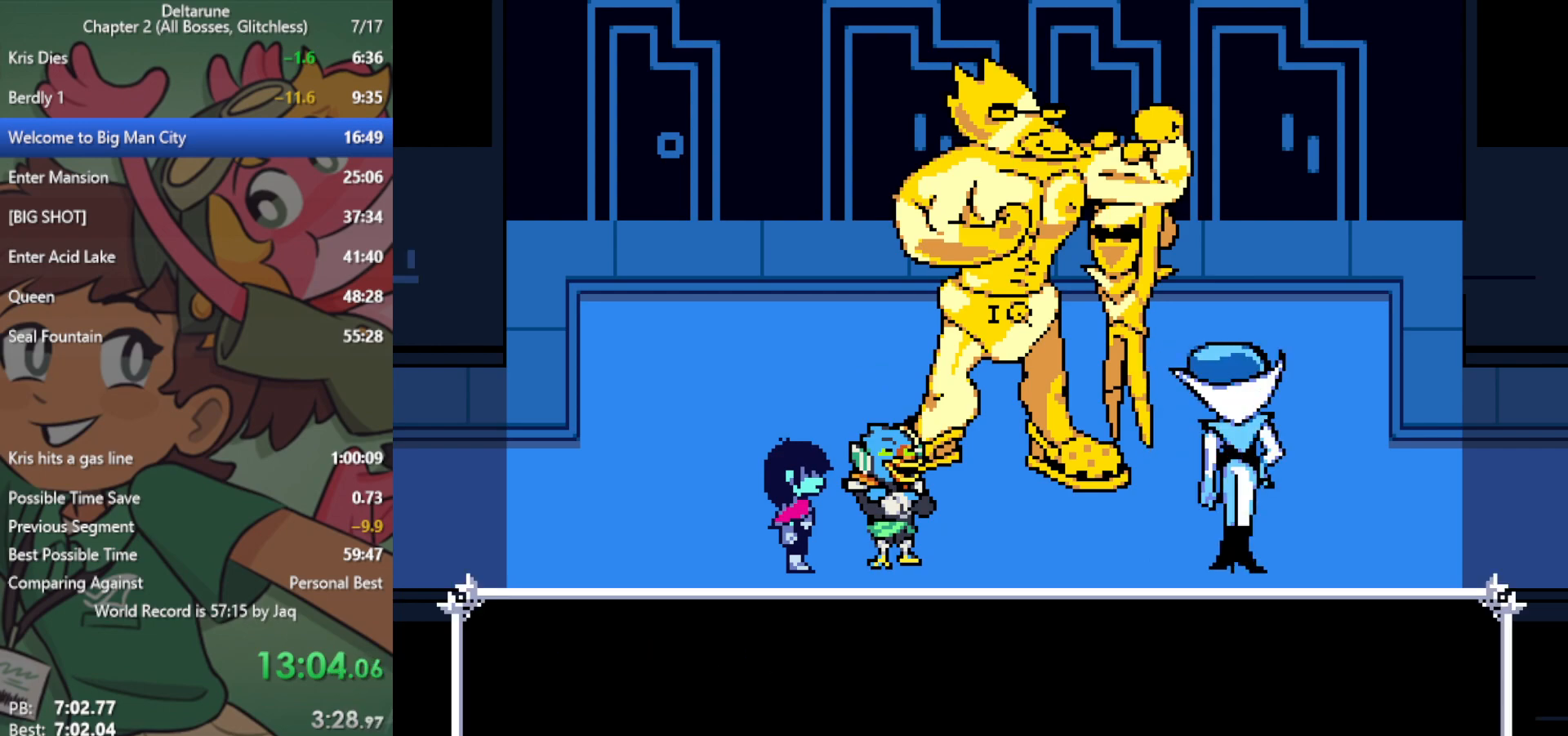
{"keys": ["right", "x"], "events": []}
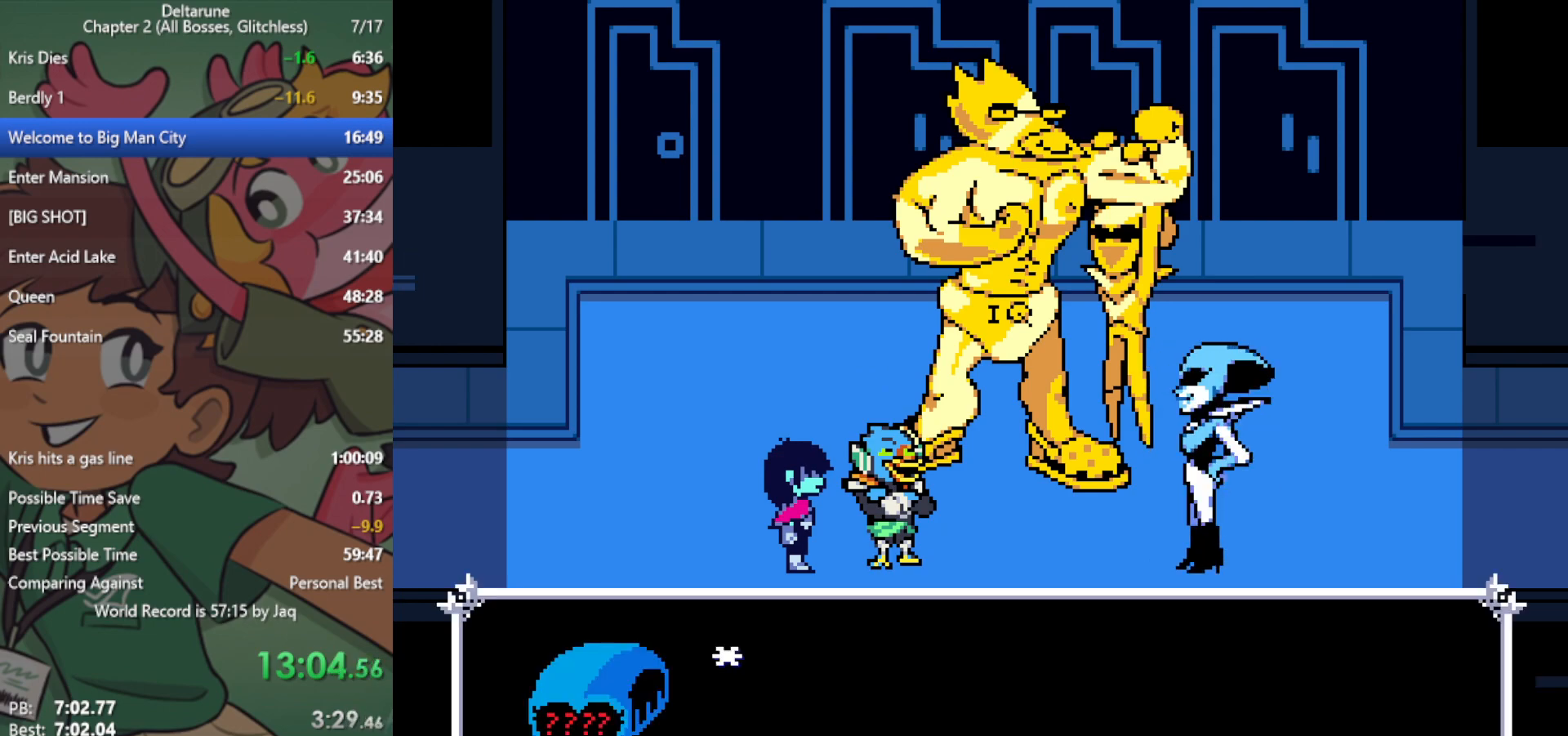
{"keys": ["right", "x"], "events": []}
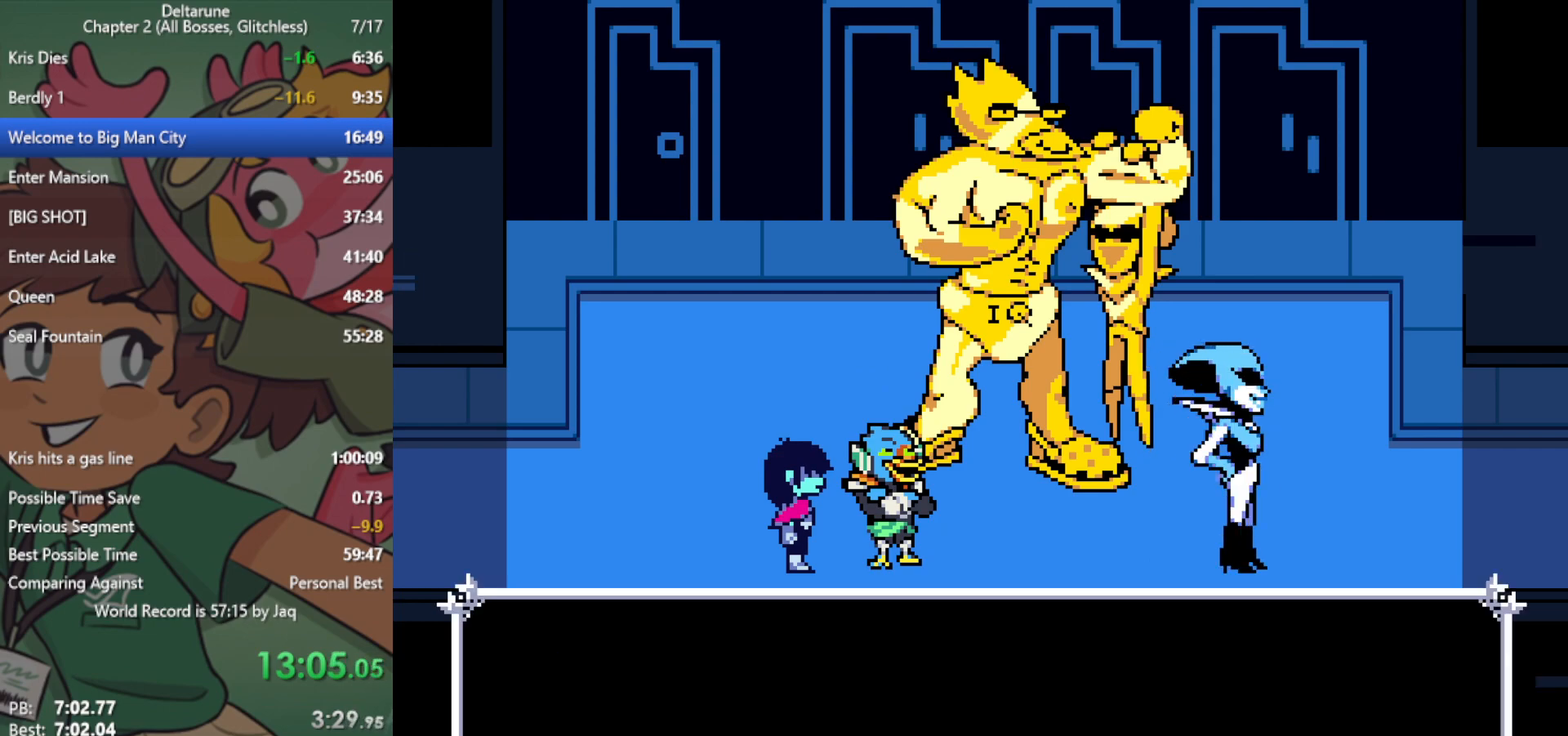
{"keys": ["right", "x"], "events": []}